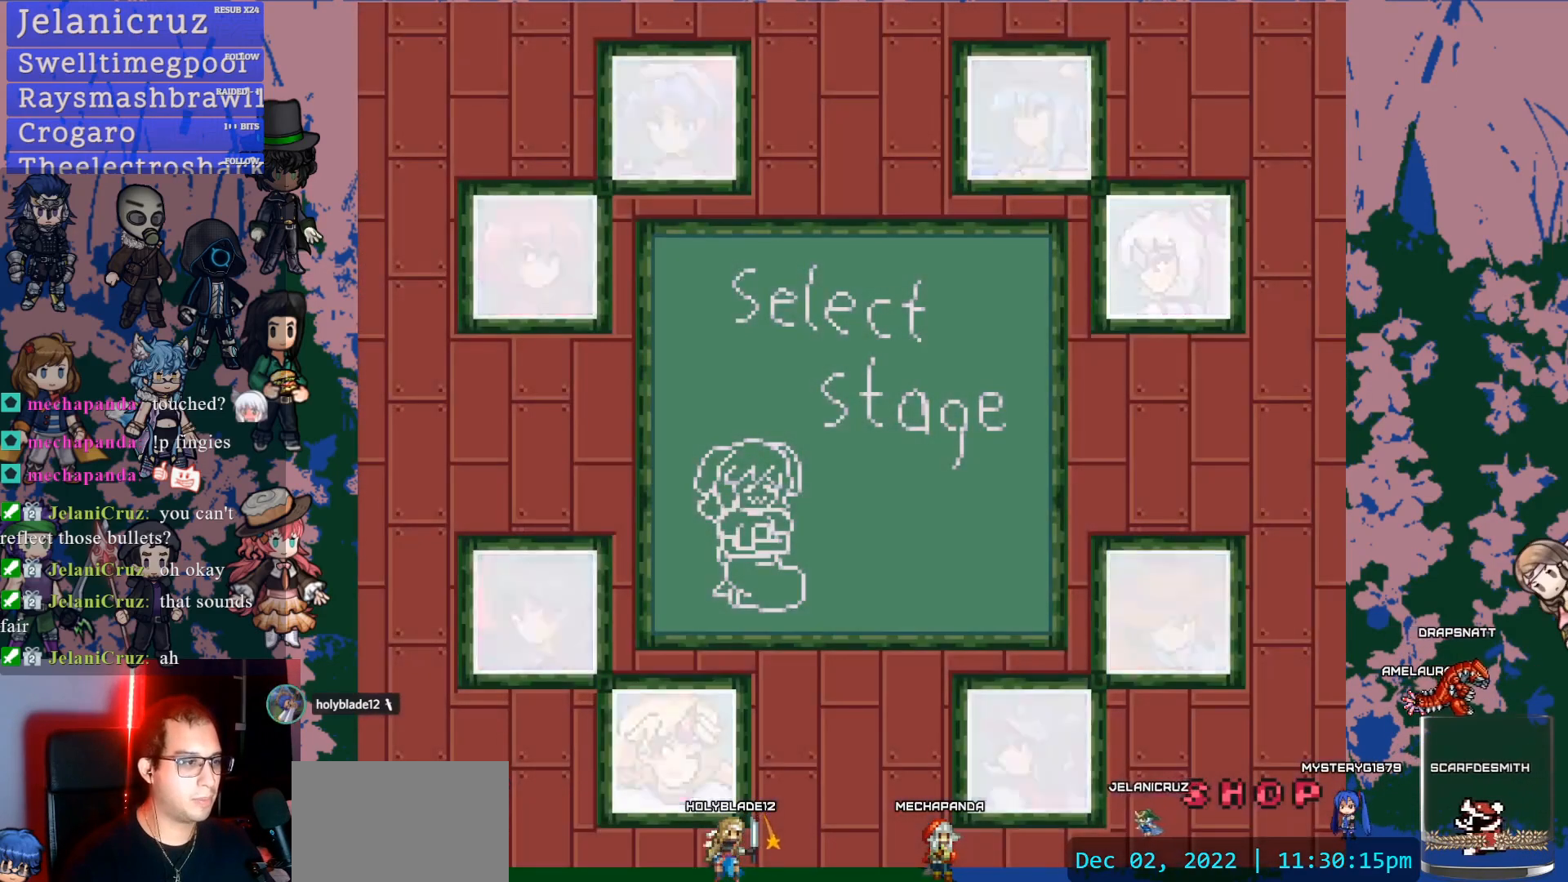
Gameplay with a controller (PlayStation layout); each line is a JSON object with the inputs held at the frame after it. "events" lists button and stick changes between this image and that frame as [ms after this image, input, new state], when the widget could be followed in between. Not read: L3 R1 R3 START.
{"buttons": ["DPAD_DOWN", "DPAD_RIGHT"], "left_stick": "center", "right_stick": "center", "events": [[133, "DPAD_RIGHT", "down"], [183, "DPAD_DOWN", "down"]]}
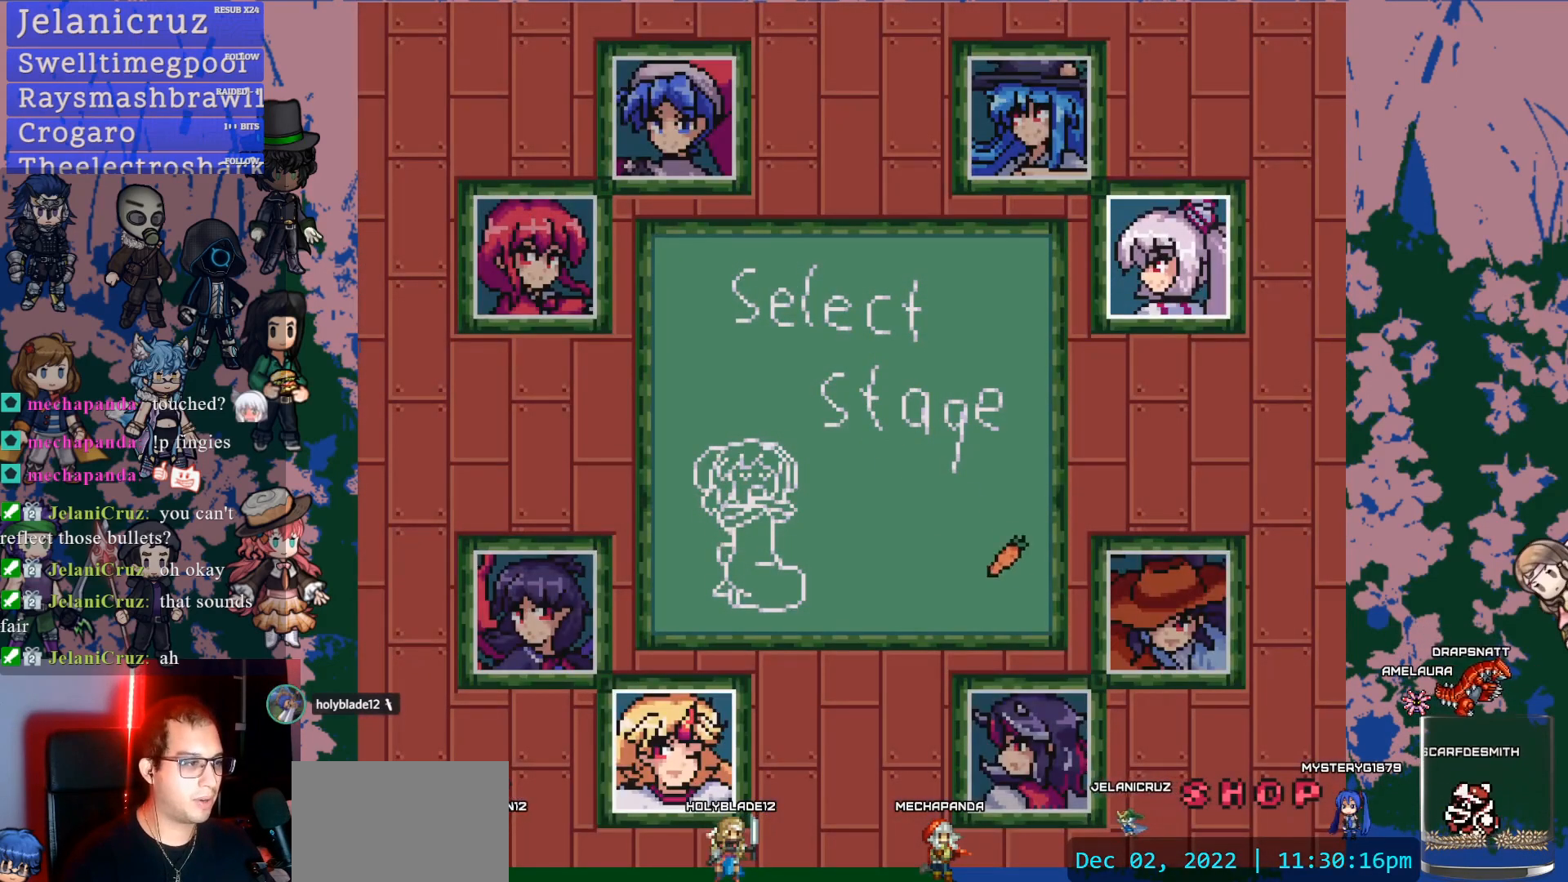
{"buttons": ["DPAD_DOWN", "DPAD_RIGHT"], "left_stick": "center", "right_stick": "center", "events": []}
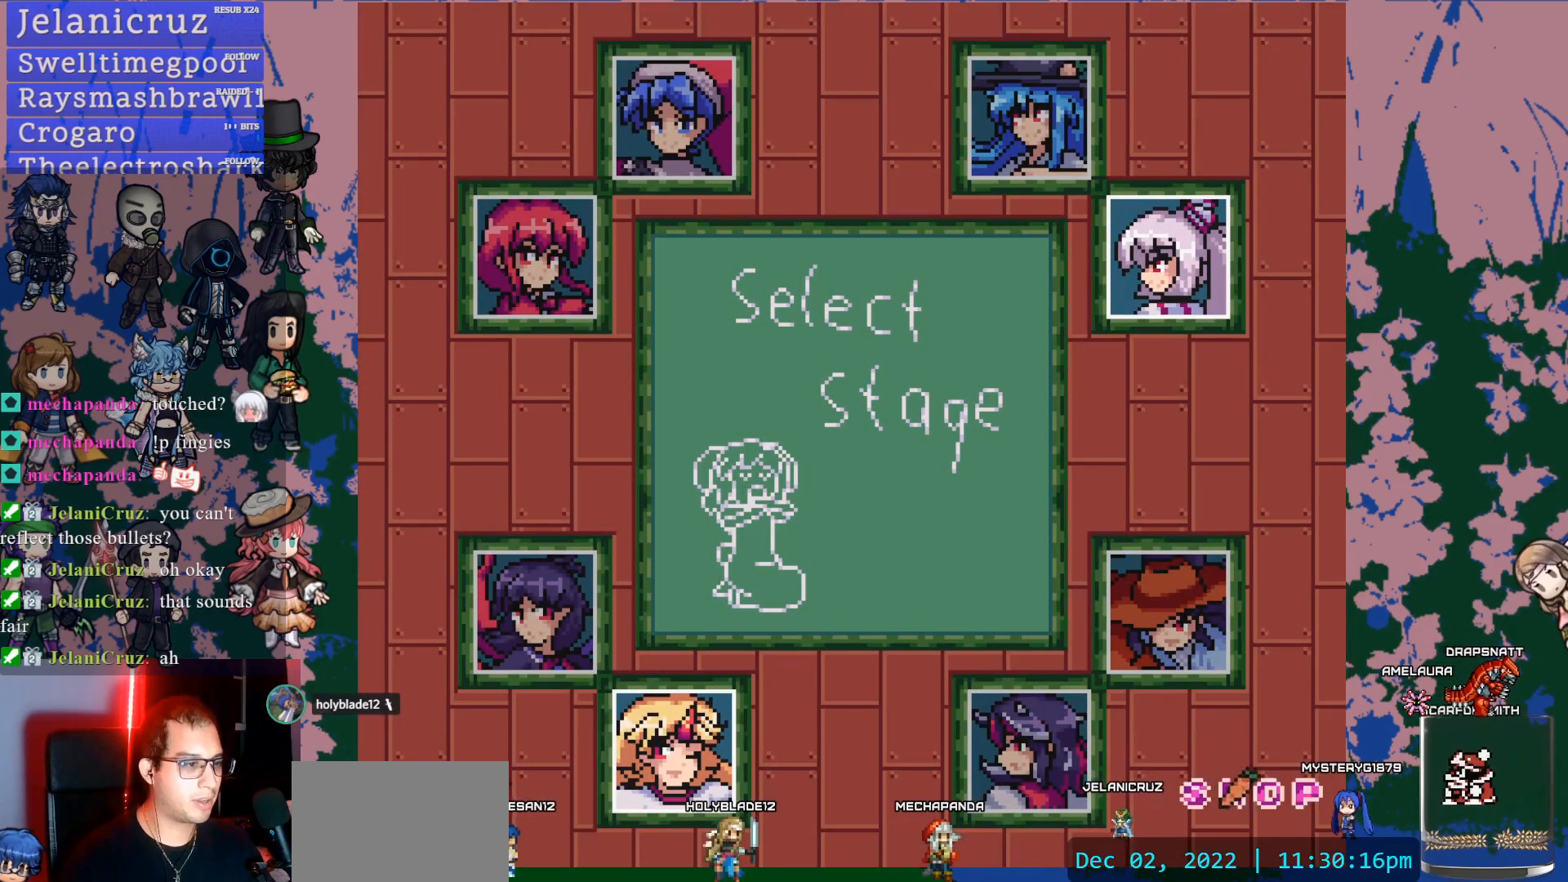
{"buttons": [], "left_stick": "center", "right_stick": "center", "events": [[33, "DPAD_DOWN", "up"], [67, "CROSS", "down"], [67, "DPAD_RIGHT", "up"], [183, "CROSS", "up"]]}
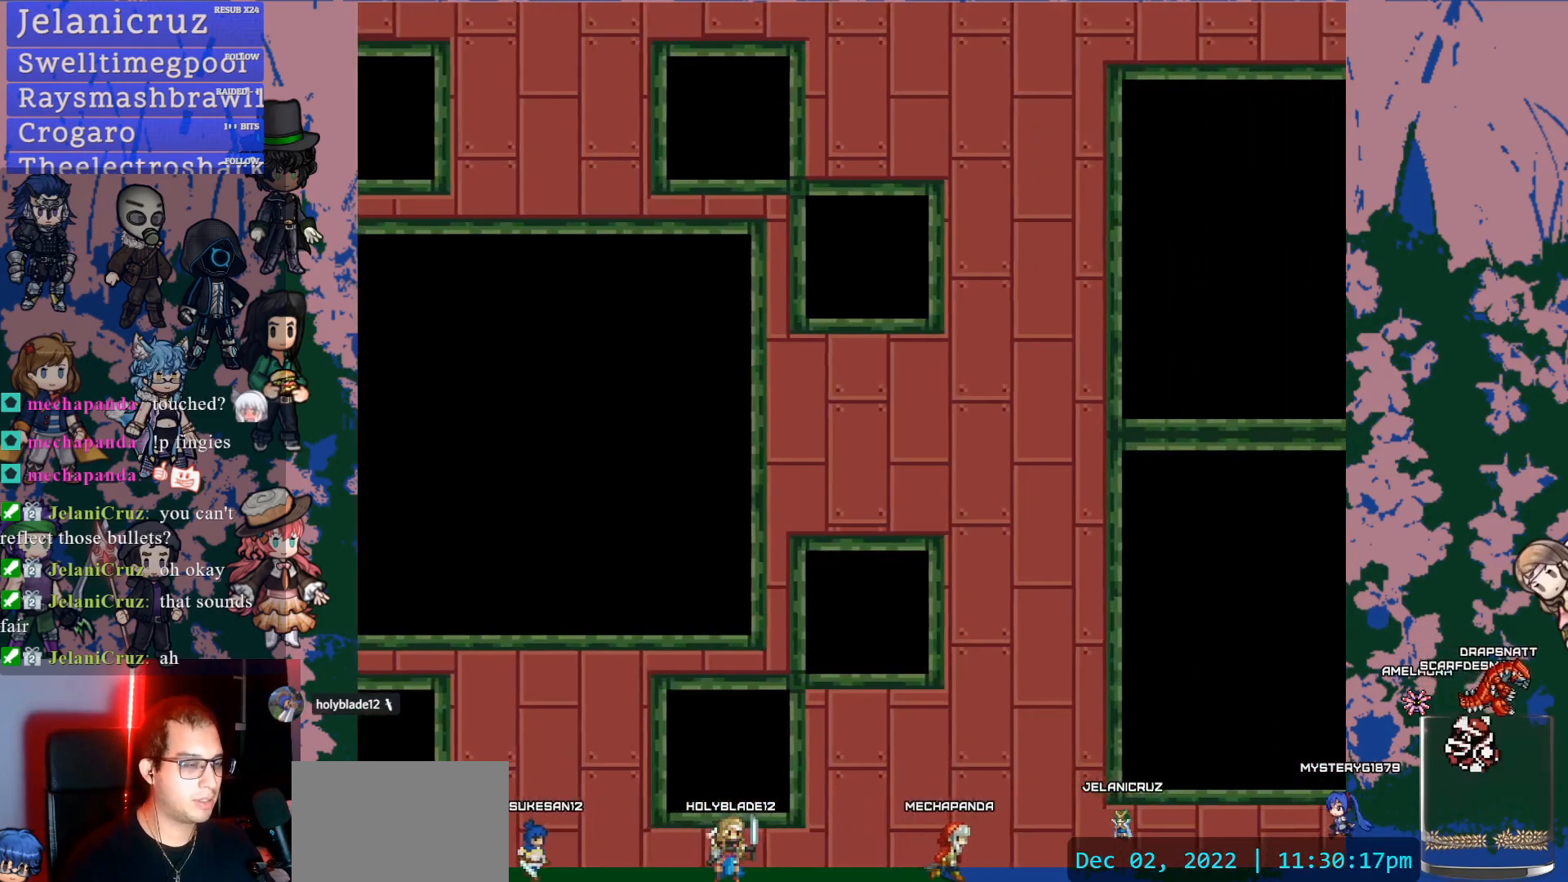
{"buttons": [], "left_stick": "center", "right_stick": "center", "events": []}
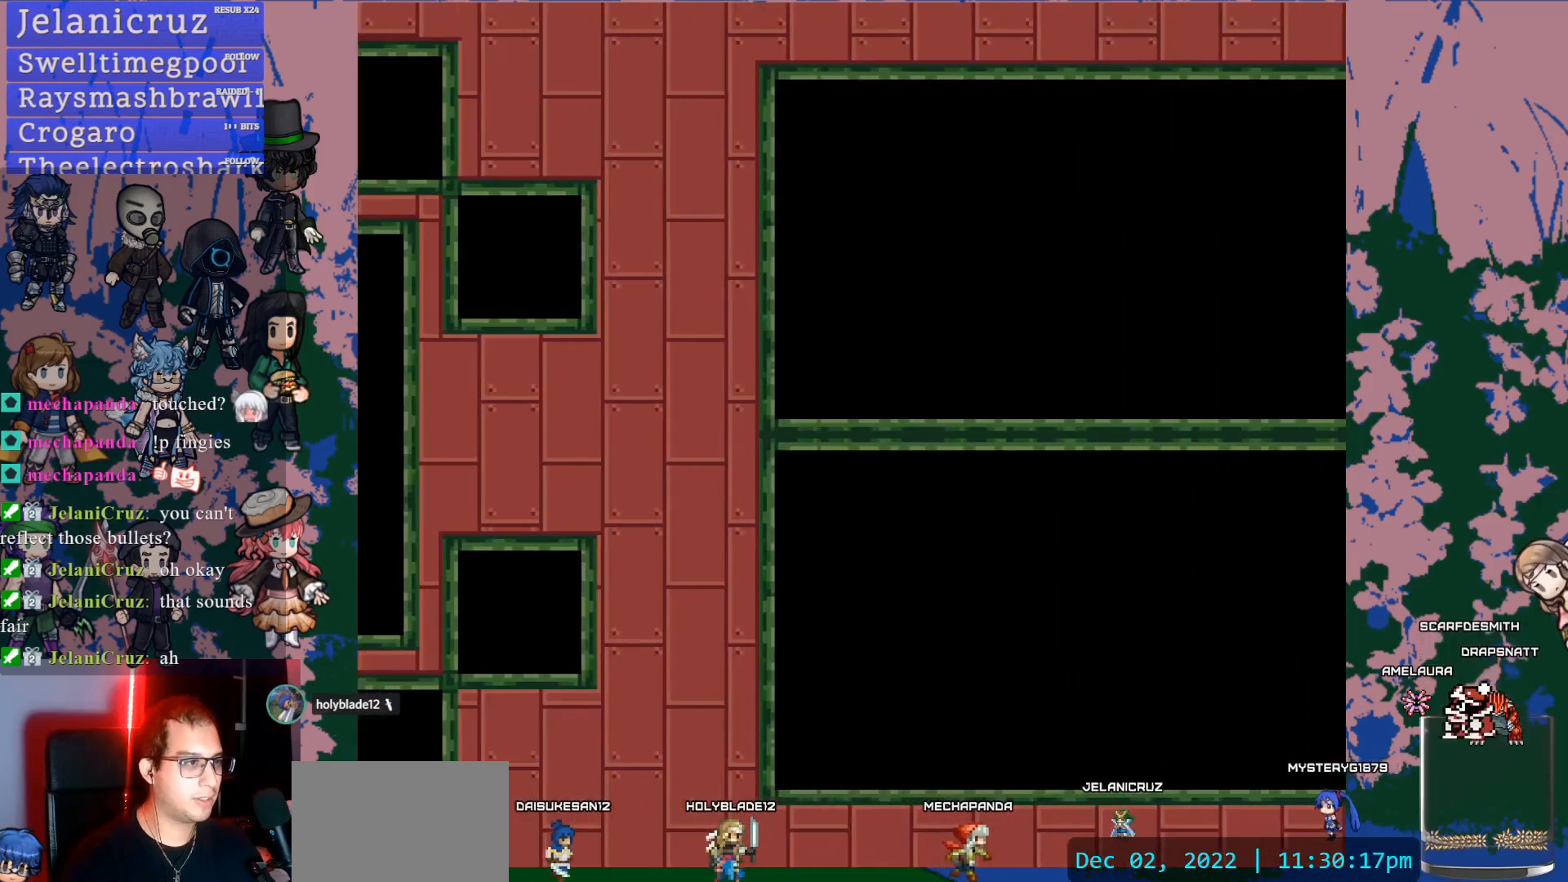
{"buttons": [], "left_stick": "center", "right_stick": "center", "events": []}
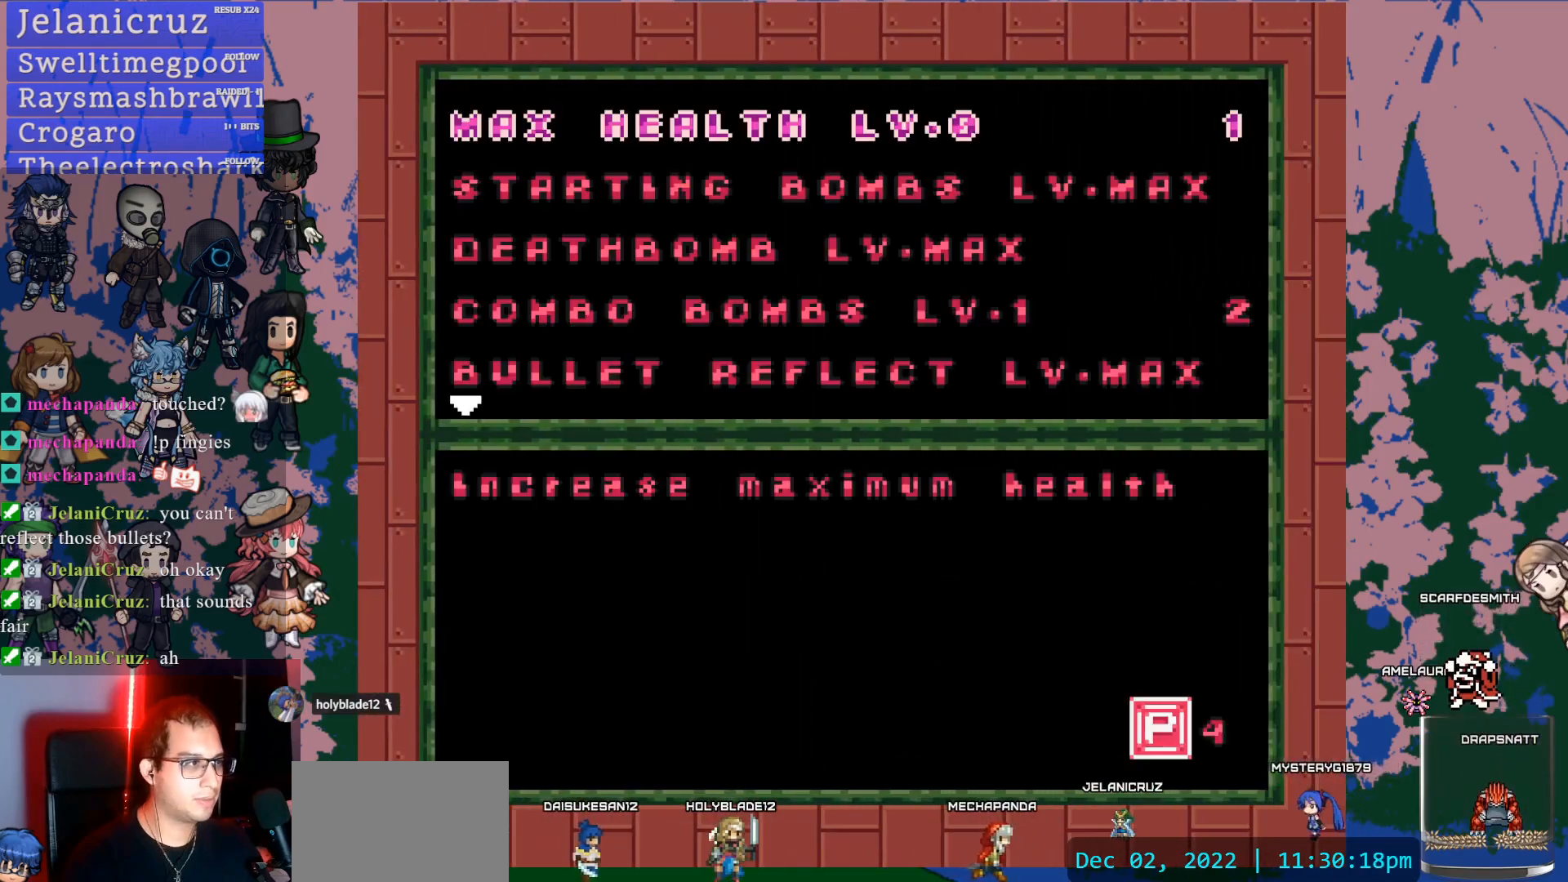
{"buttons": [], "left_stick": "center", "right_stick": "center", "events": []}
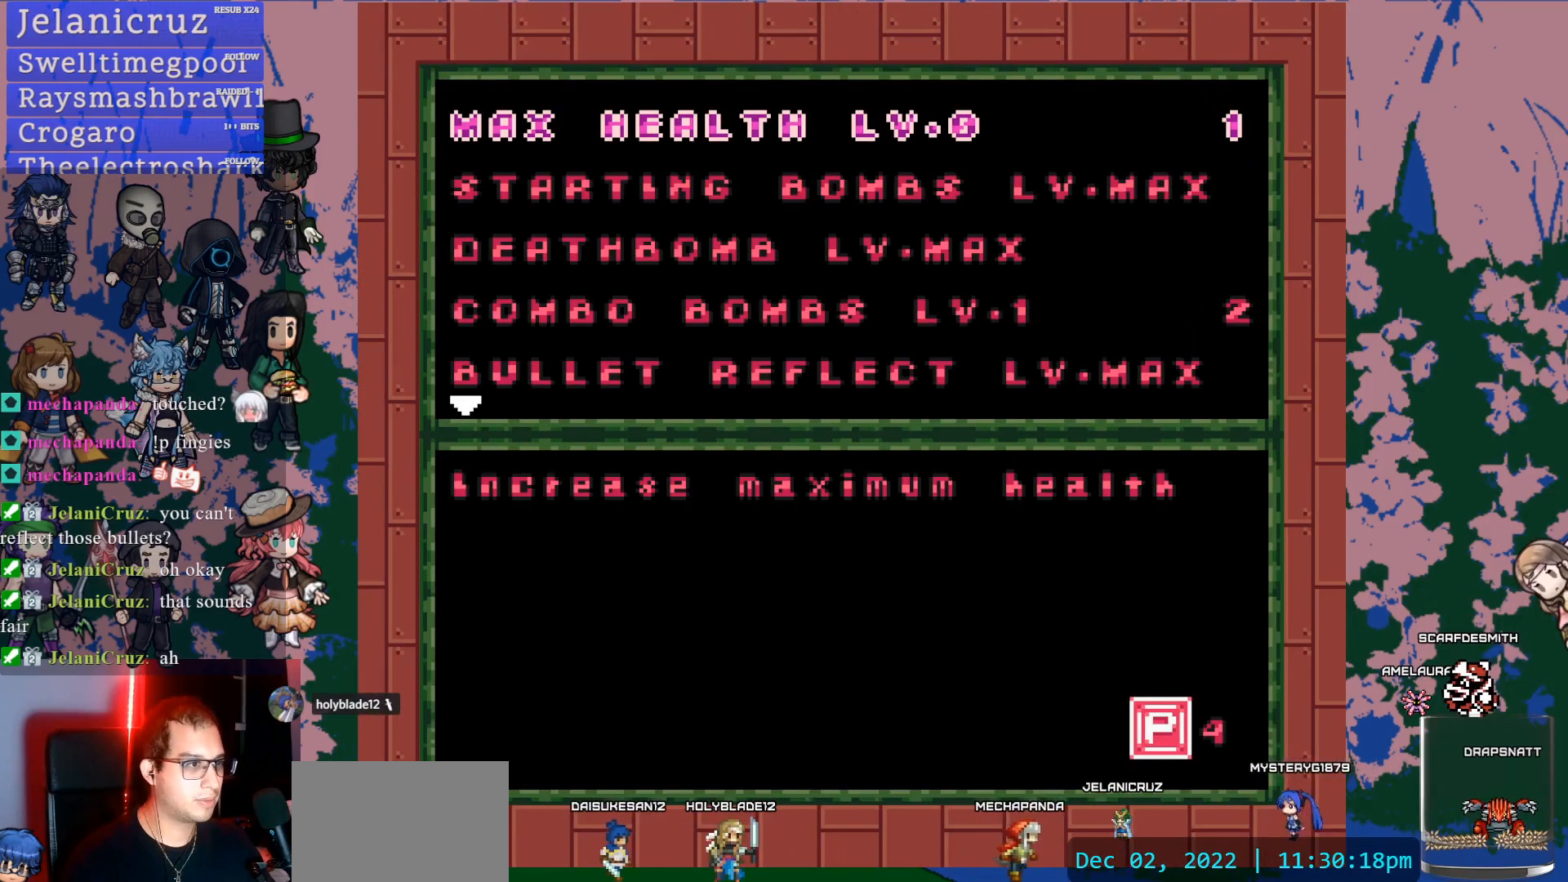
{"buttons": ["DPAD_DOWN"], "left_stick": "center", "right_stick": "center", "events": [[83, "DPAD_DOWN", "down"], [167, "DPAD_DOWN", "up"], [233, "DPAD_DOWN", "down"], [333, "DPAD_DOWN", "up"], [383, "DPAD_DOWN", "down"]]}
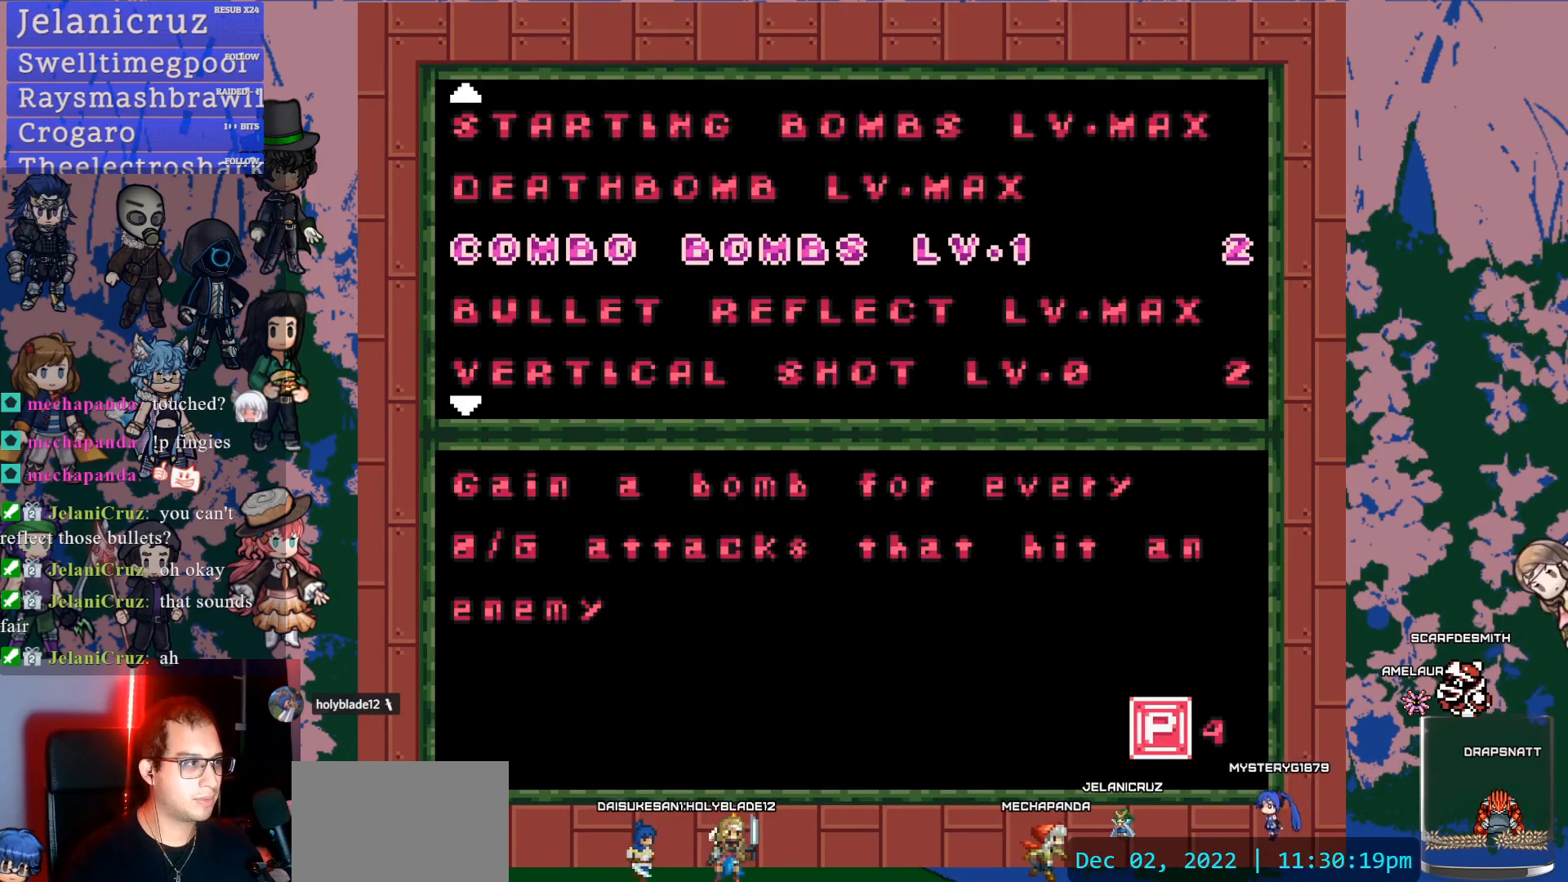
{"buttons": [], "left_stick": "center", "right_stick": "center", "events": [[17, "DPAD_DOWN", "up"]]}
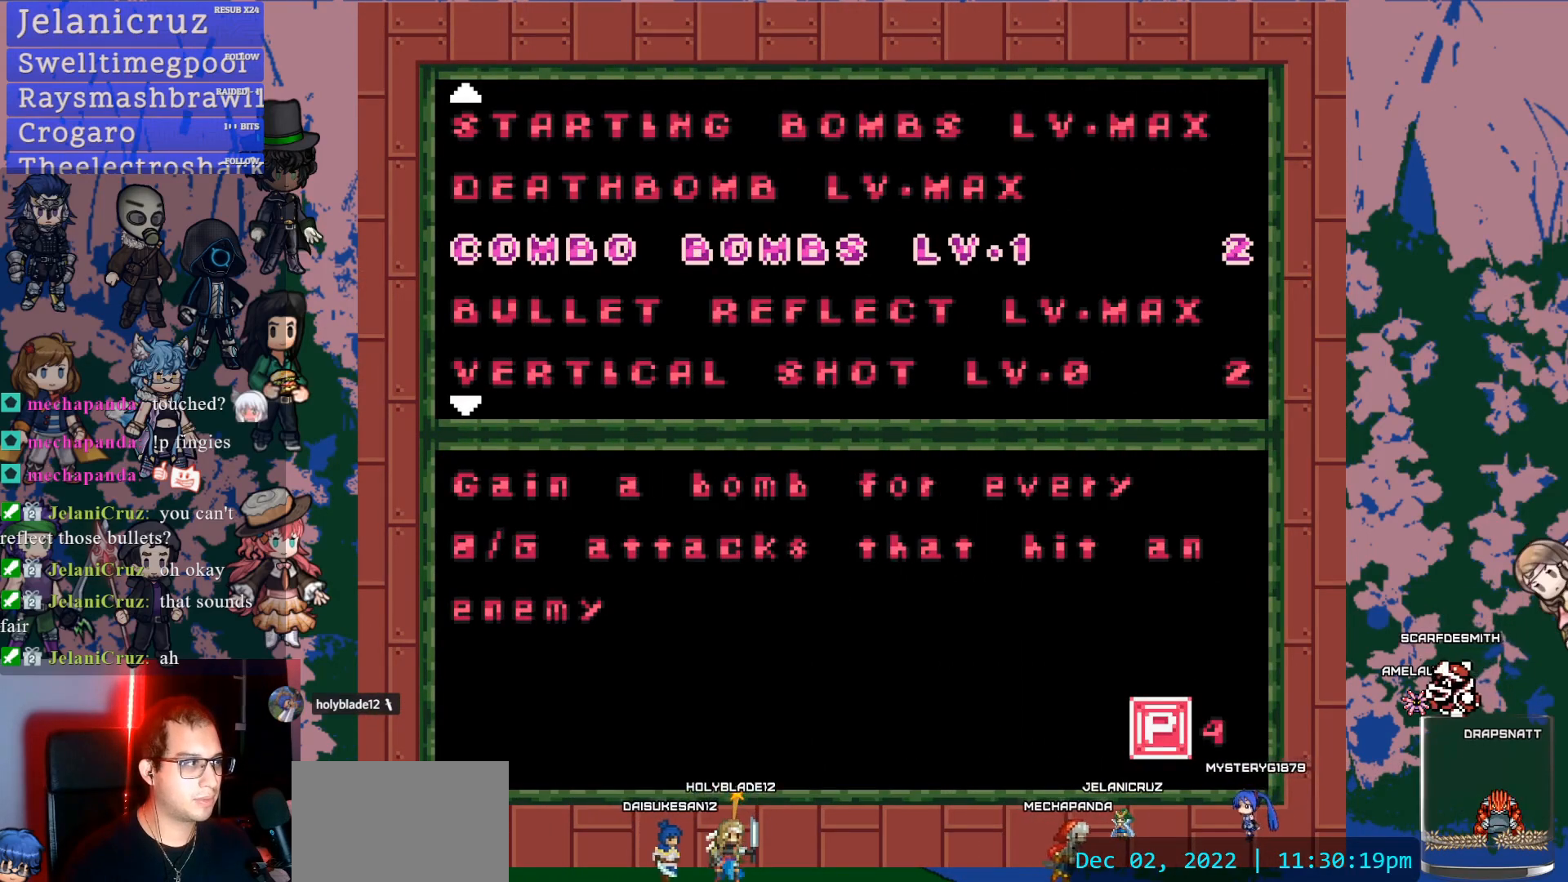
{"buttons": [], "left_stick": "center", "right_stick": "center", "events": [[67, "DPAD_DOWN", "down"], [167, "DPAD_DOWN", "up"], [233, "DPAD_DOWN", "down"], [350, "DPAD_DOWN", "up"]]}